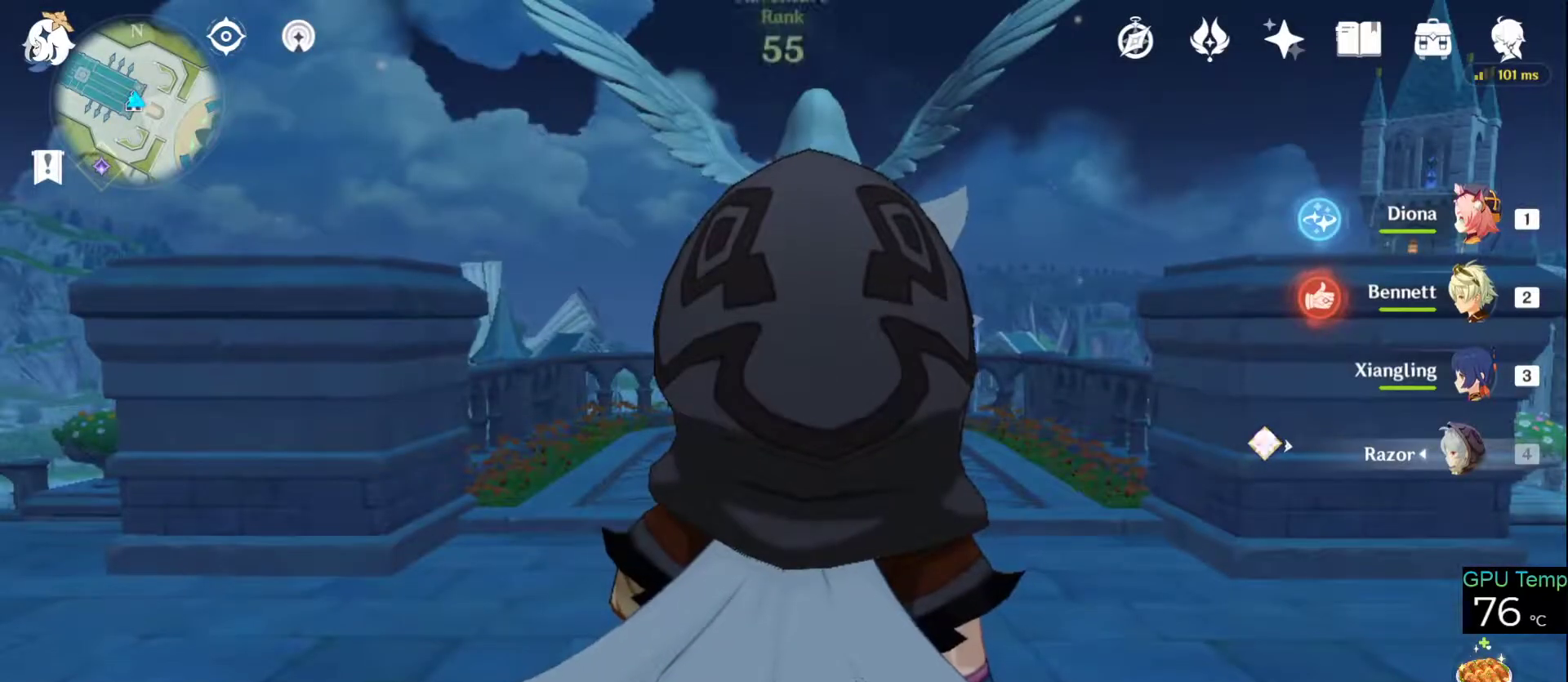
Gameplay with keyboard and mouse; each line is a JSON object with the keys and mouse buttons held at the frame after it. "events" lists presses ("down") and releases ("up") of "1", "2", "3", "4", "5", "a", "alt", "c", "caps_lock", "ctrl", "d", "e", "f", "g", "q", "r", "s", "shift", "space", "t", "tab", "v", "w", "x", "z", "mouse_left", "mouse_wheel" and "mouse_right" between this image and that frame as [ms after this image, input, new state], when the widget could be followed in between. "mouse_left", "mouse_wheel", "mouse_right" = the "left", "wheel", "right" buttons of the "mouse" list. No other keys are recorded. "wheel" means that the mouse wheel is clicked or scrolled. Not read: mouse_move.
{"keys": [], "mouse": [], "events": [[216, "mouse_wheel", "down"], [450, "mouse_wheel", "up"]]}
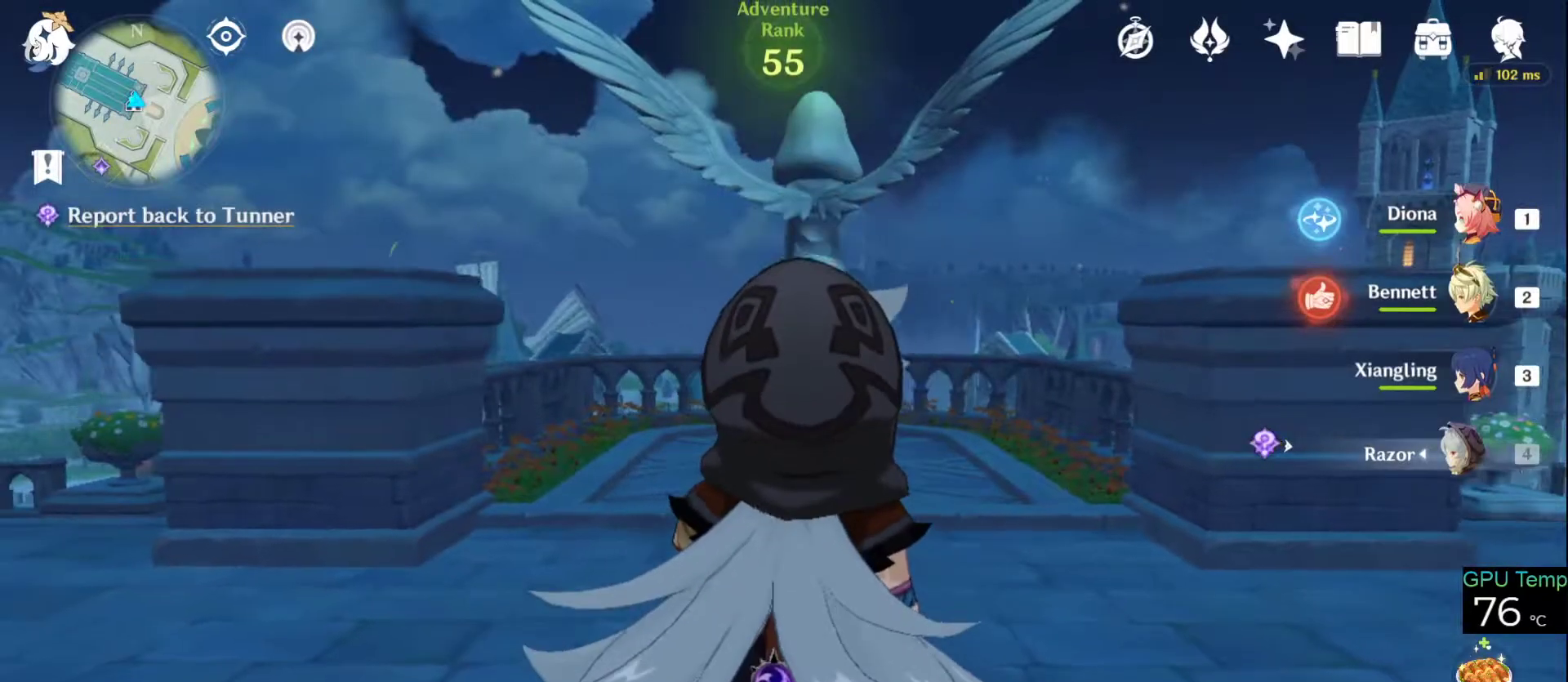
{"keys": [], "mouse": ["wheel"], "events": [[450, "mouse_wheel", "down"]]}
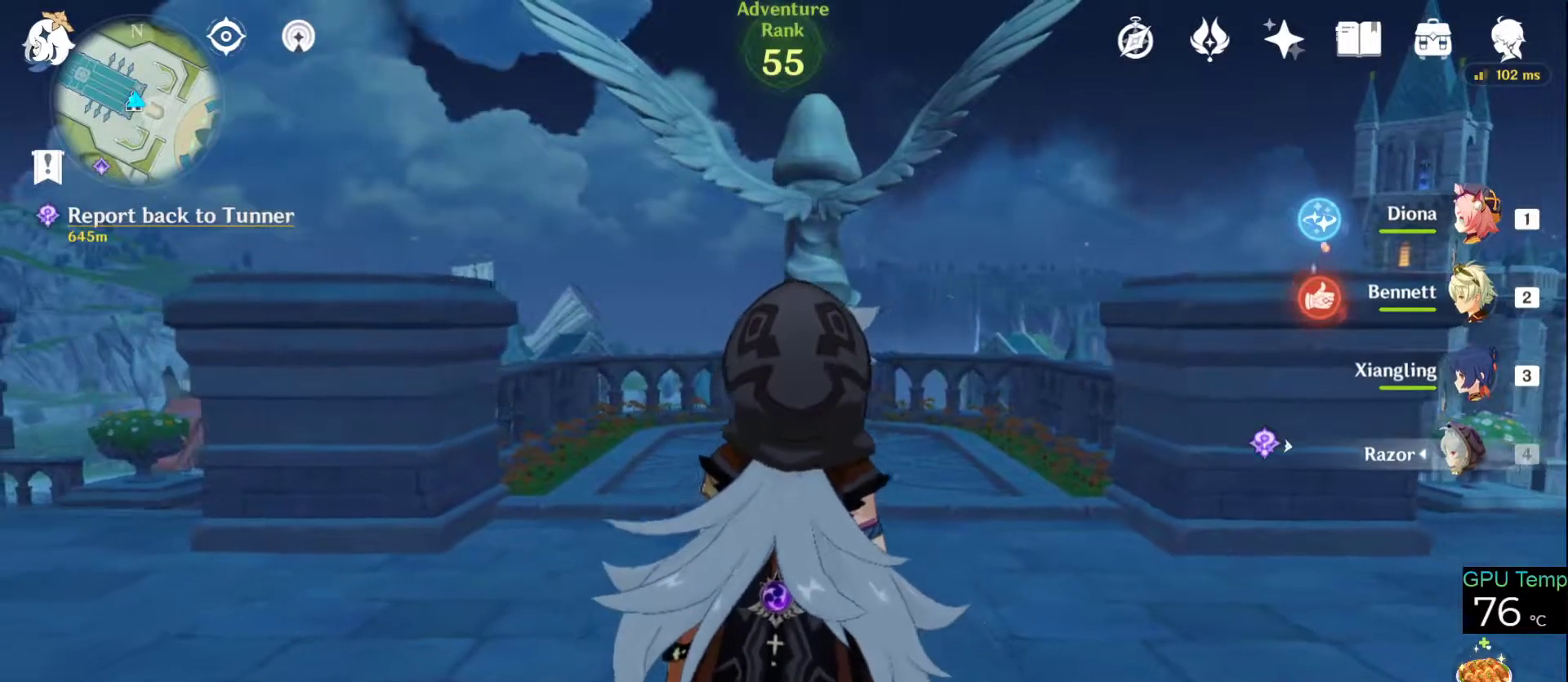
{"keys": [], "mouse": [], "events": [[100, "mouse_wheel", "up"]]}
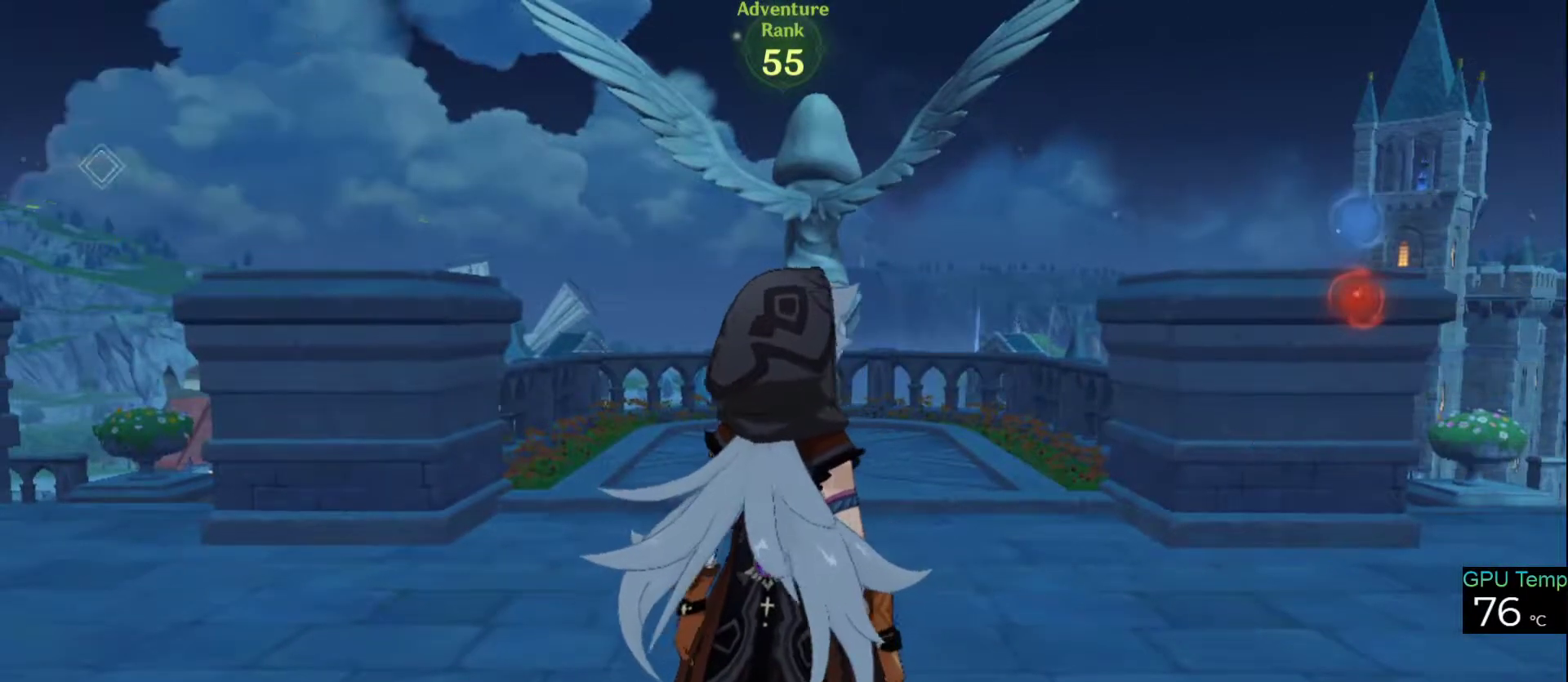
{"keys": [], "mouse": [], "events": []}
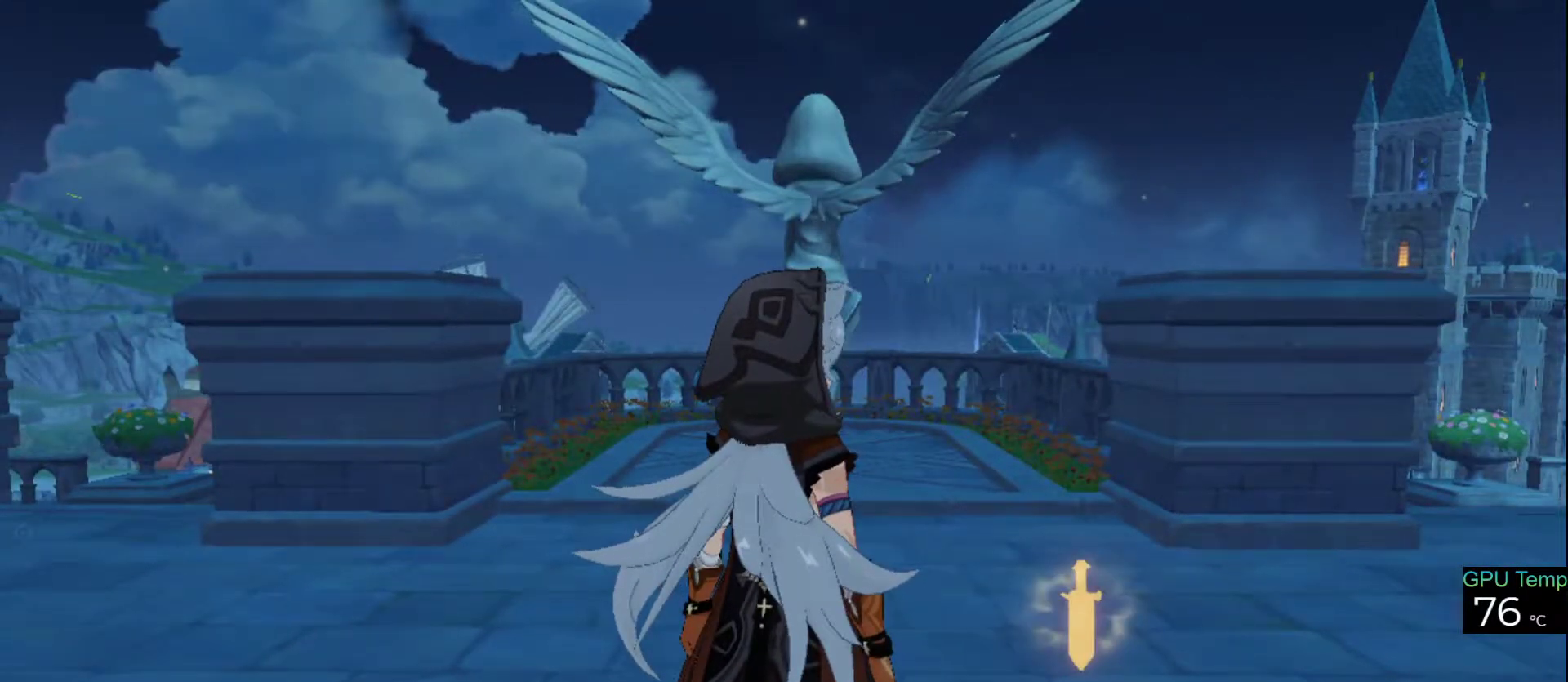
{"keys": [], "mouse": [], "events": []}
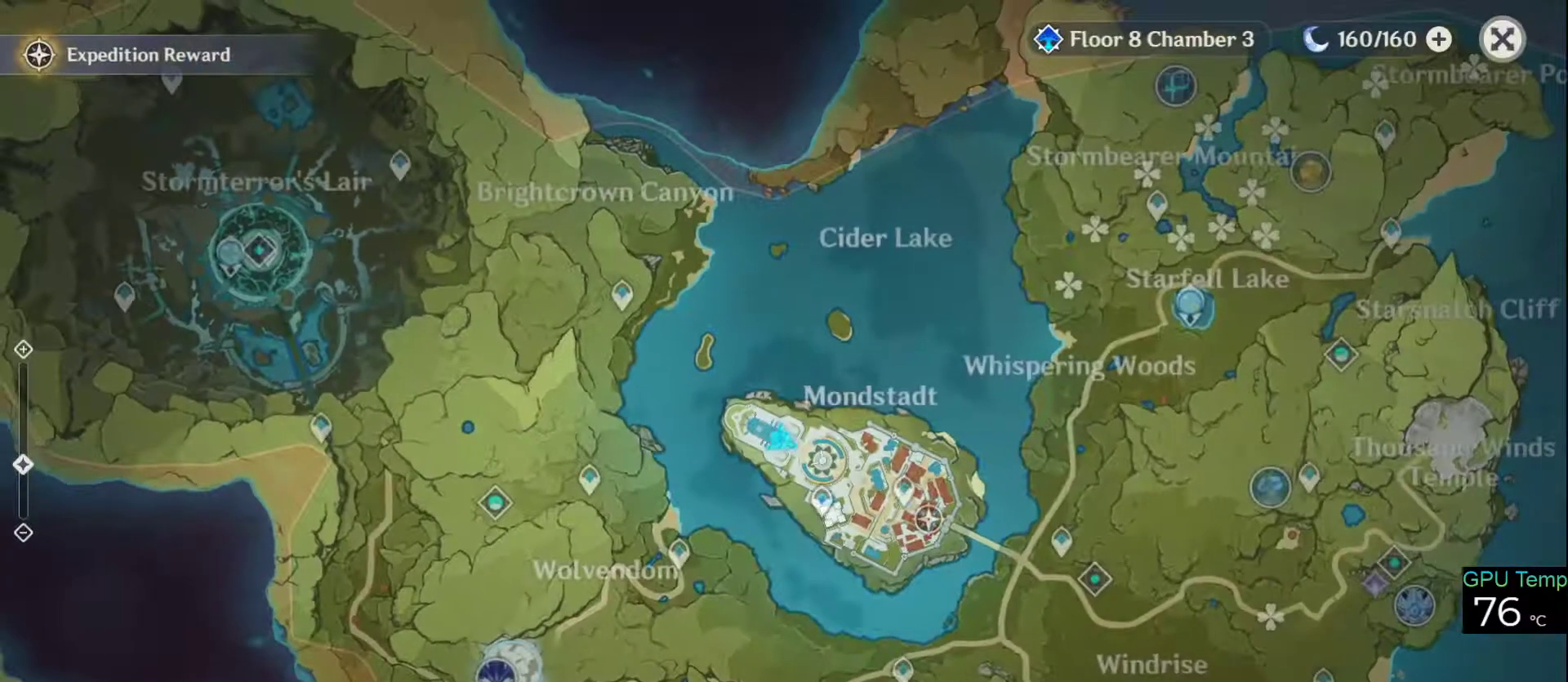
{"keys": [], "mouse": ["left"], "events": [[283, "mouse_left", "down"]]}
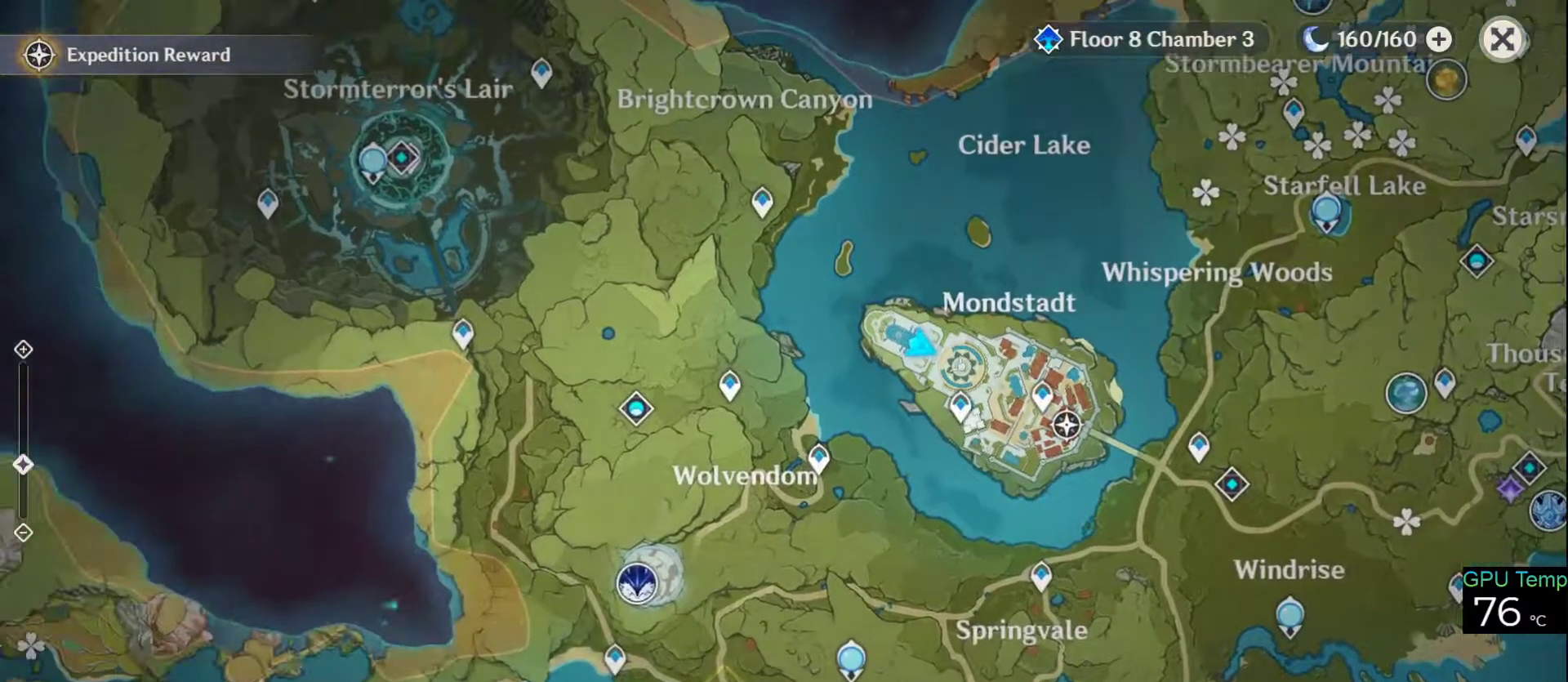
{"keys": [], "mouse": [], "events": [[83, "mouse_left", "up"]]}
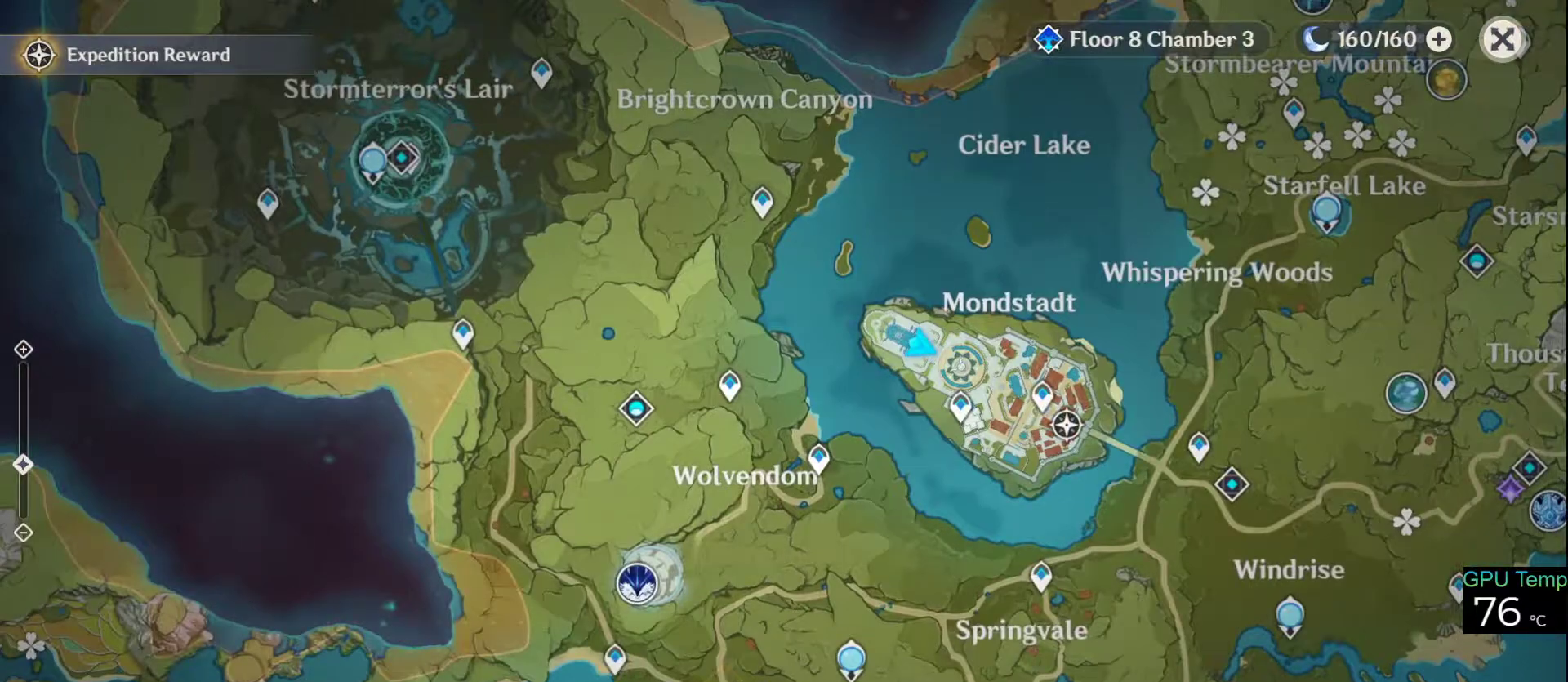
{"keys": [], "mouse": [], "events": [[83, "mouse_left", "down"], [183, "mouse_left", "up"]]}
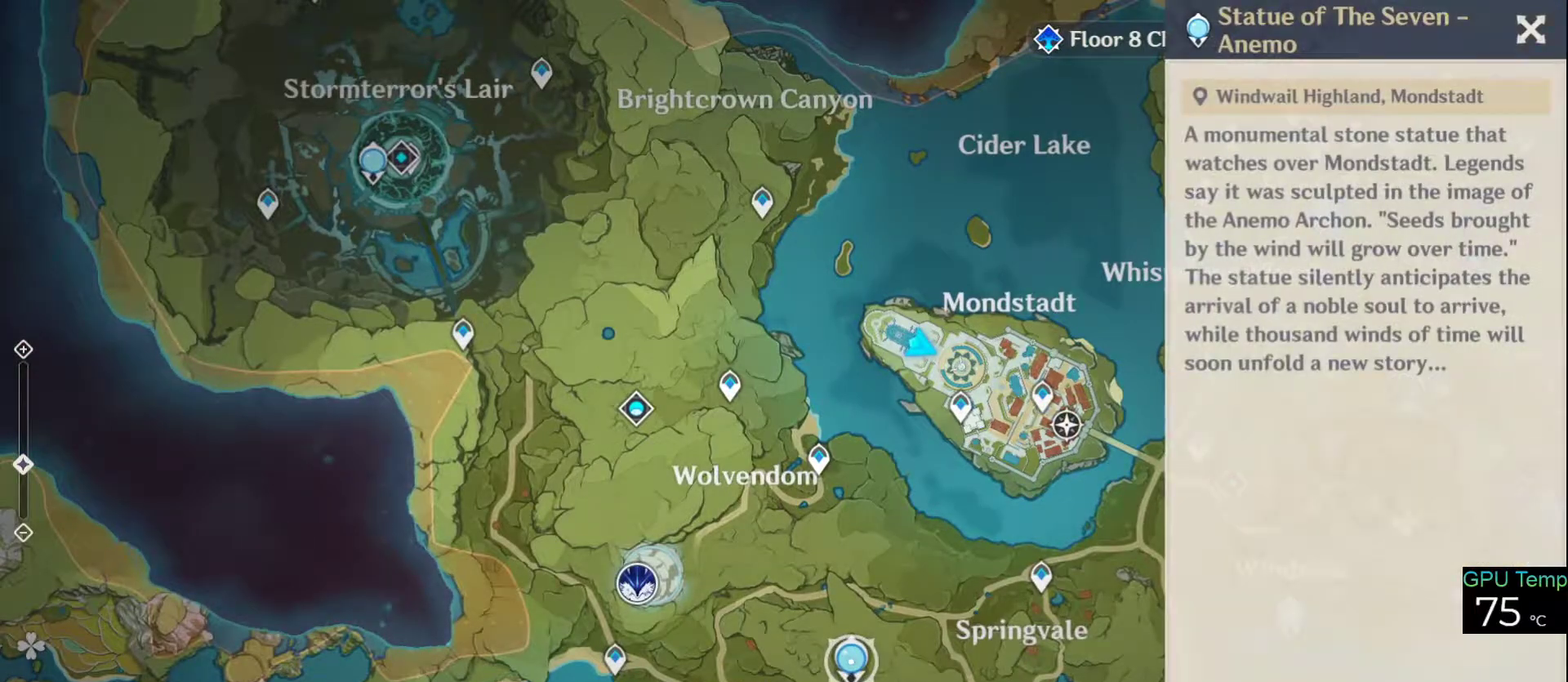
{"keys": [], "mouse": [], "events": []}
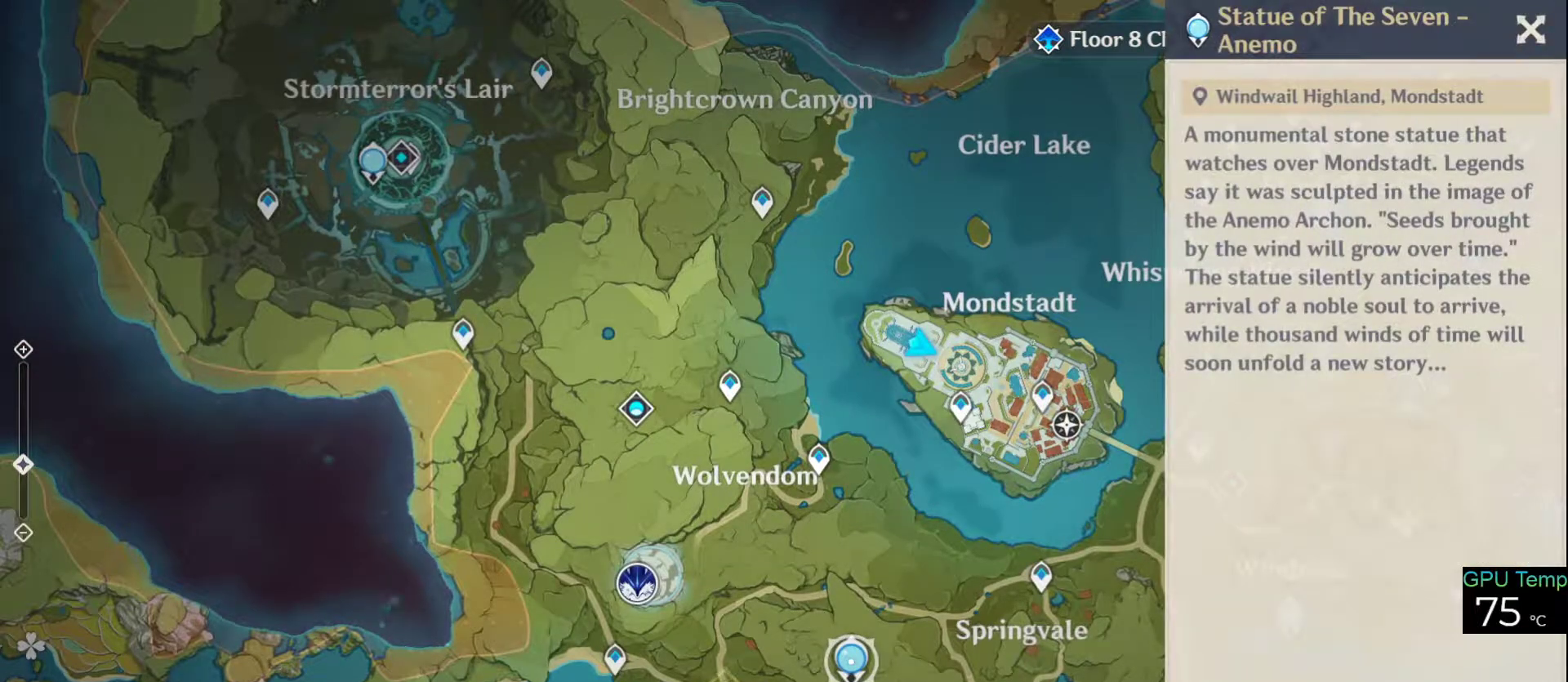
{"keys": [], "mouse": [], "events": [[266, "mouse_left", "down"], [400, "mouse_left", "up"]]}